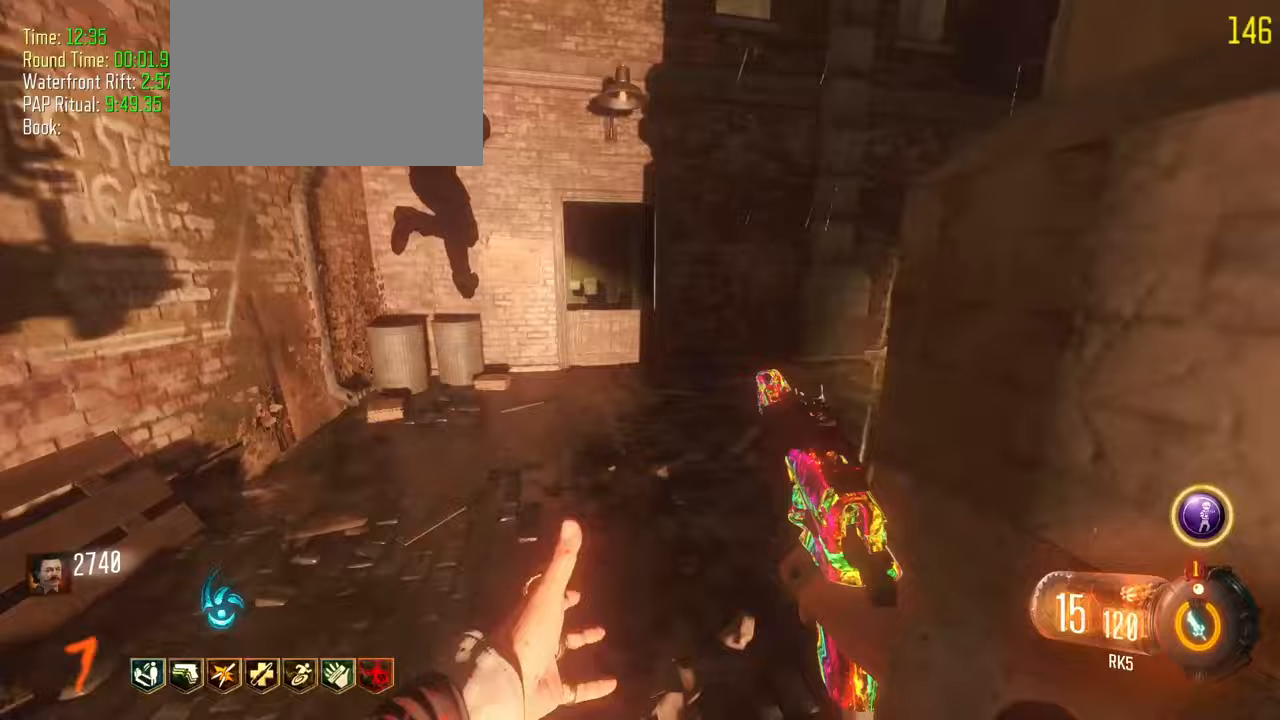
Gameplay with keyboard and mouse; each line is a JSON object with the keys held at the frame after it. "events" lists presses ("down") and releases ("up") of "1", "2", "3", "4", "5", "a", "alt", "c", "caps_lock", "ctrl", "d", "e", "f", "g", "q", "r", "s", "shift", "t", "tab", "v", "w", "x" and "z" between this image and that frame as [ms after this image, input, new state], when the widget could be followed in between. No other keys are recorded. Mouse buttons are not recorded. Not read: mouse_move.
{"keys": ["d", "shift", "w"], "events": [[50, "d", "down"]]}
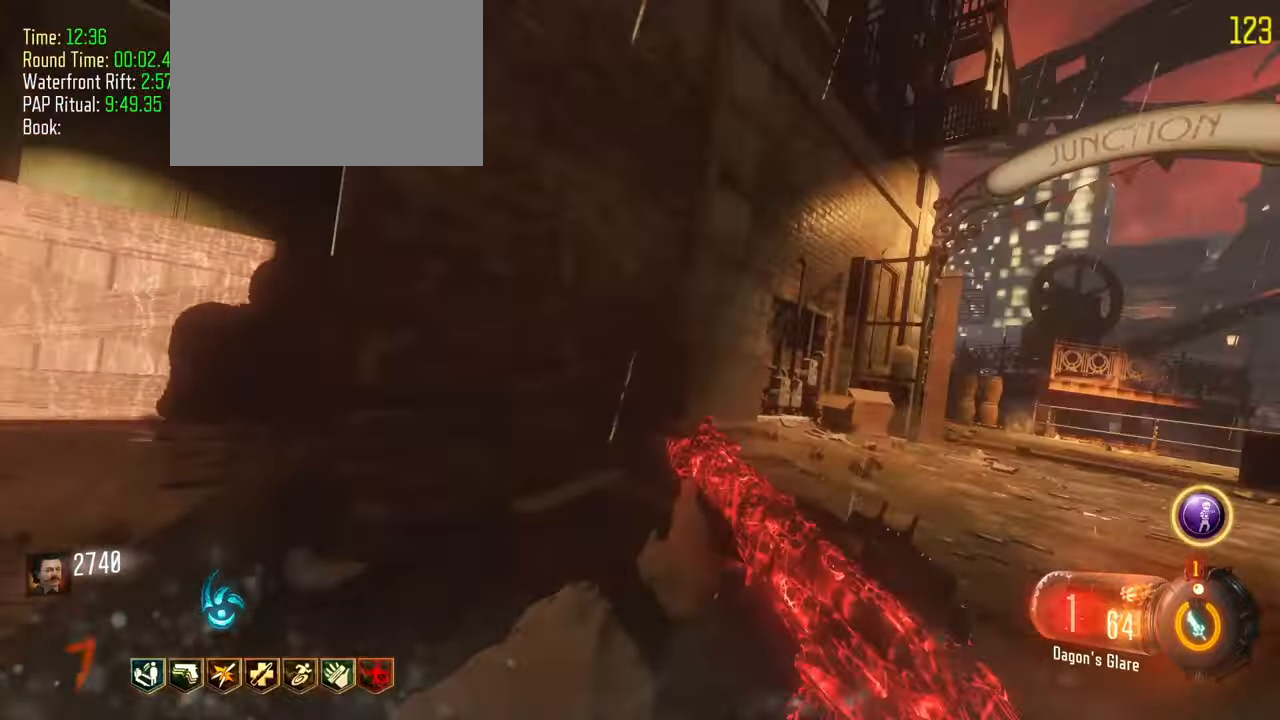
{"keys": ["shift", "w"], "events": [[67, "d", "up"], [250, "r", "down"], [383, "r", "up"]]}
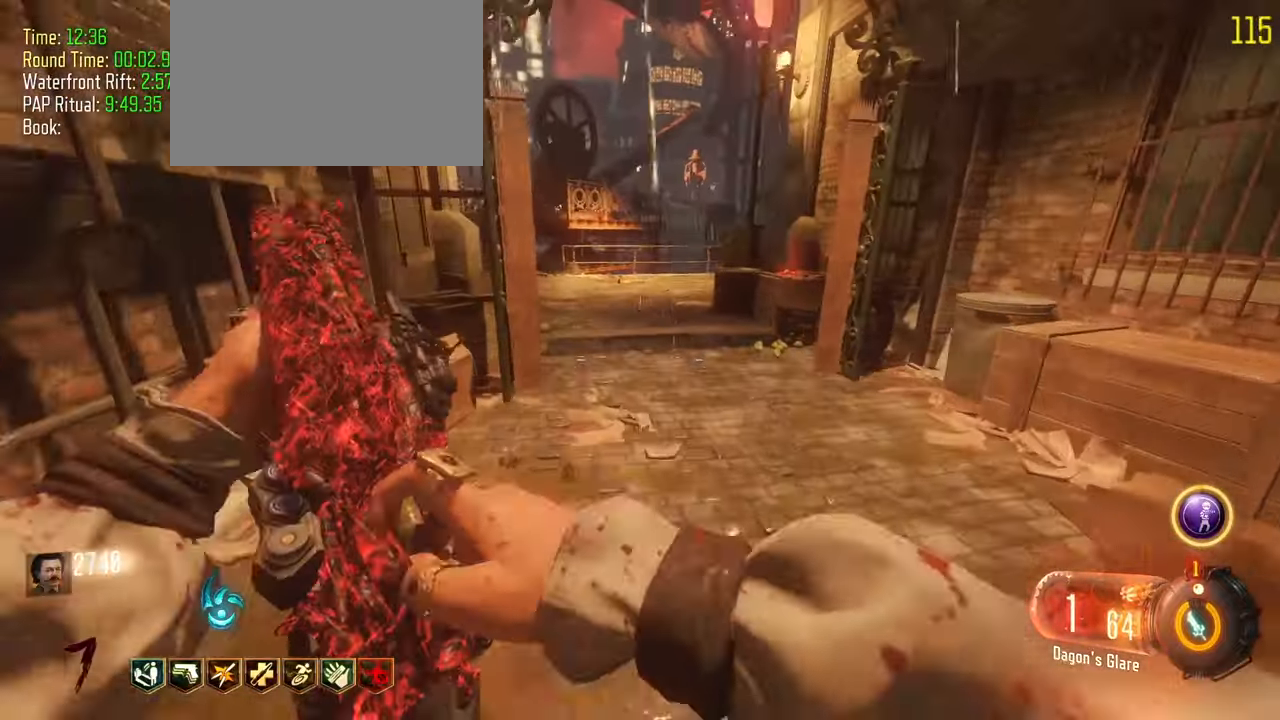
{"keys": ["a", "shift", "w"]}
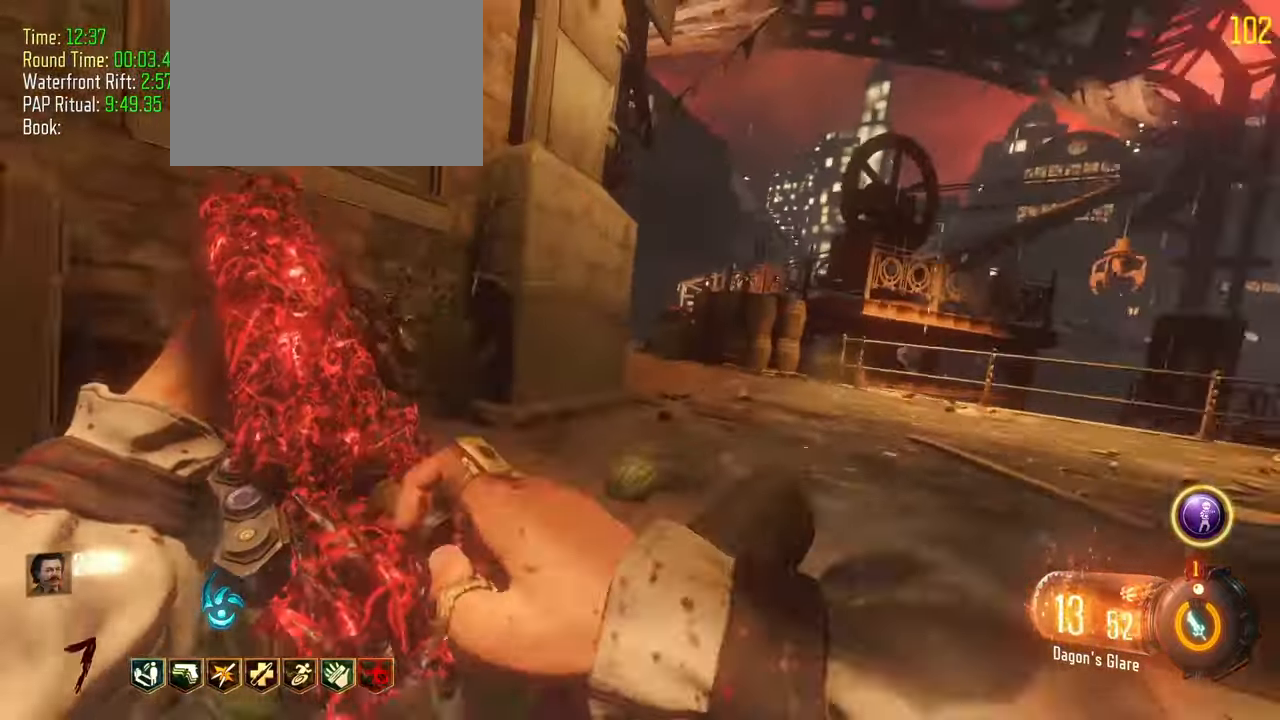
{"keys": ["a", "shift", "w"], "events": [[133, "a", "up"], [333, "a", "down"]]}
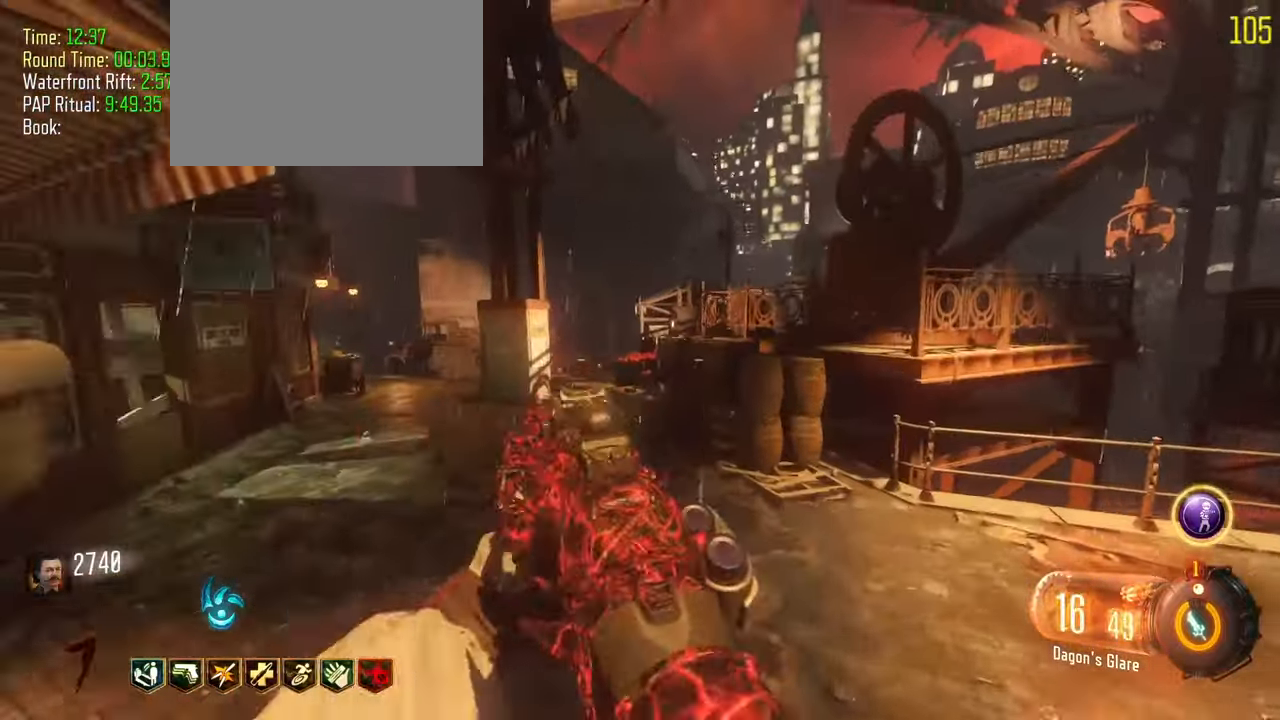
{"keys": ["a", "shift", "w"], "events": [[250, "shift", "up"], [383, "shift", "down"]]}